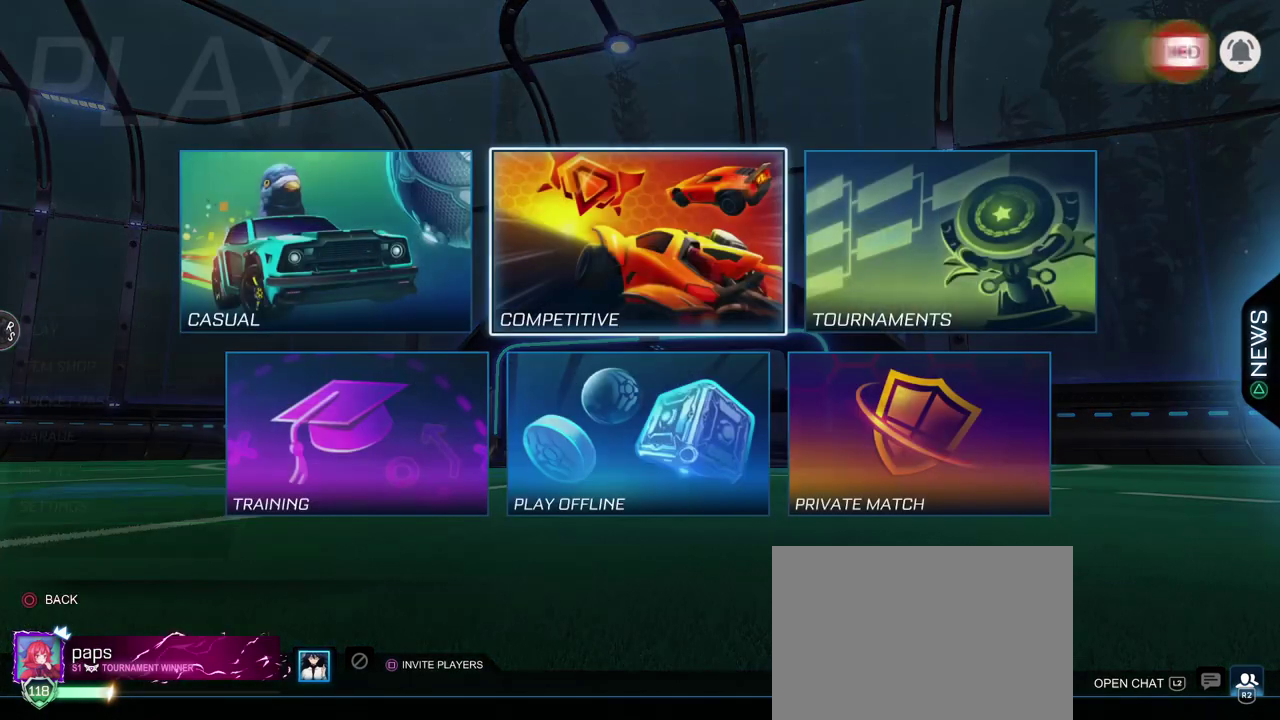
Gameplay with a controller (PlayStation layout); each line is a JSON object with the inputs held at the frame after it. "events" lists button and stick changes between this image and that frame as [ms after this image, input, new state], when the widget could be followed in between. Not read: L1 R1 R2.
{"buttons": ["CROSS"], "left_stick": "center", "right_stick": "center", "events": [[401, "CROSS", "down"]]}
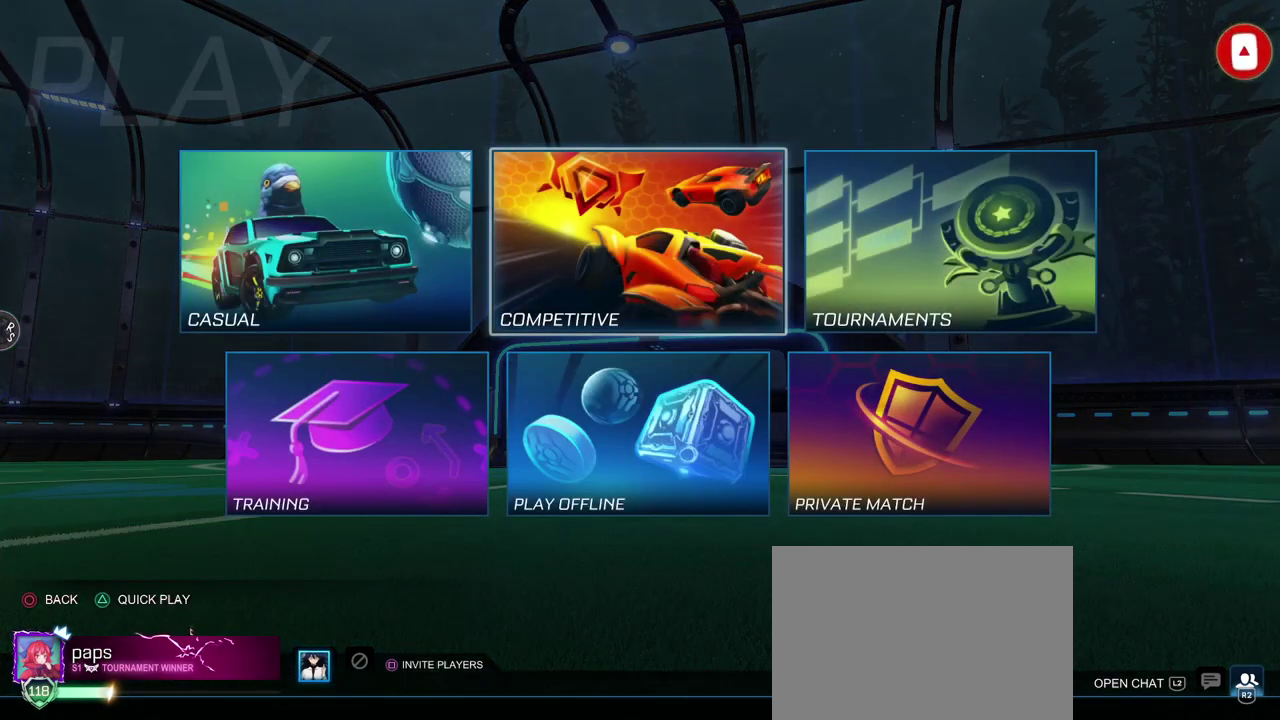
{"buttons": [], "left_stick": "center", "right_stick": "center", "events": [[33, "CROSS", "up"]]}
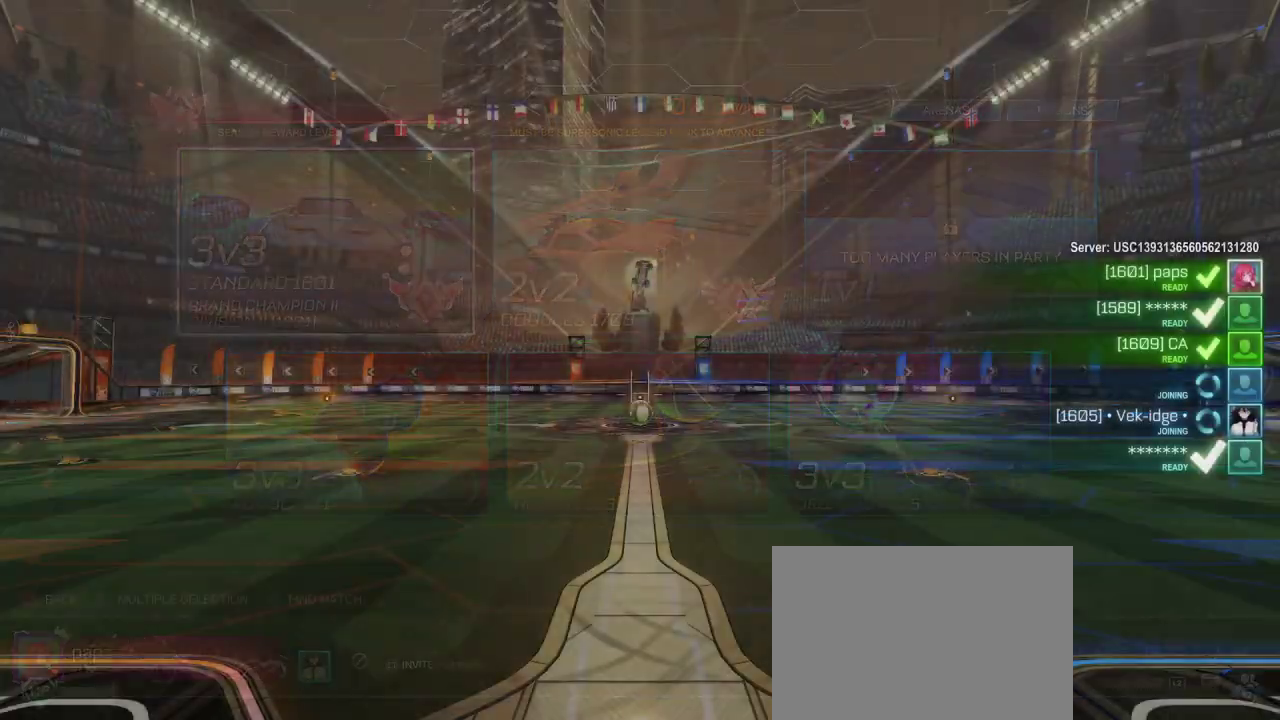
{"buttons": [], "left_stick": "center", "right_stick": "center", "events": []}
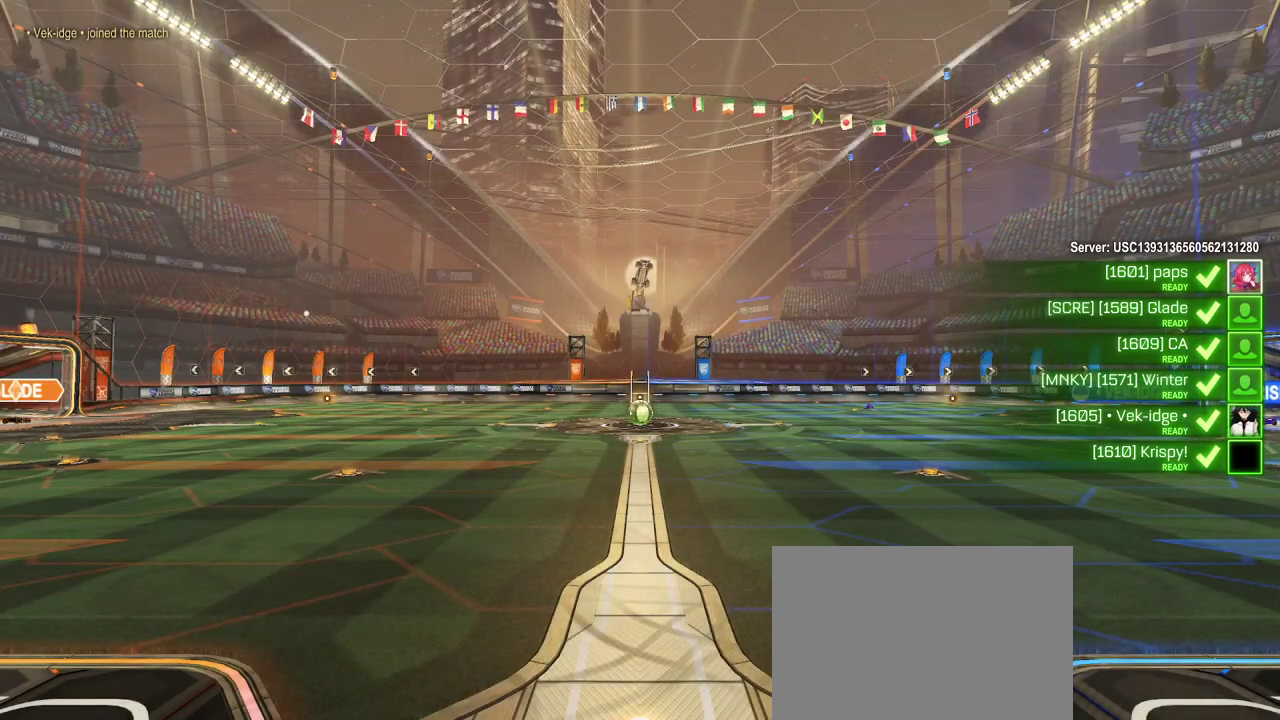
{"buttons": [], "left_stick": "center", "right_stick": "center", "events": []}
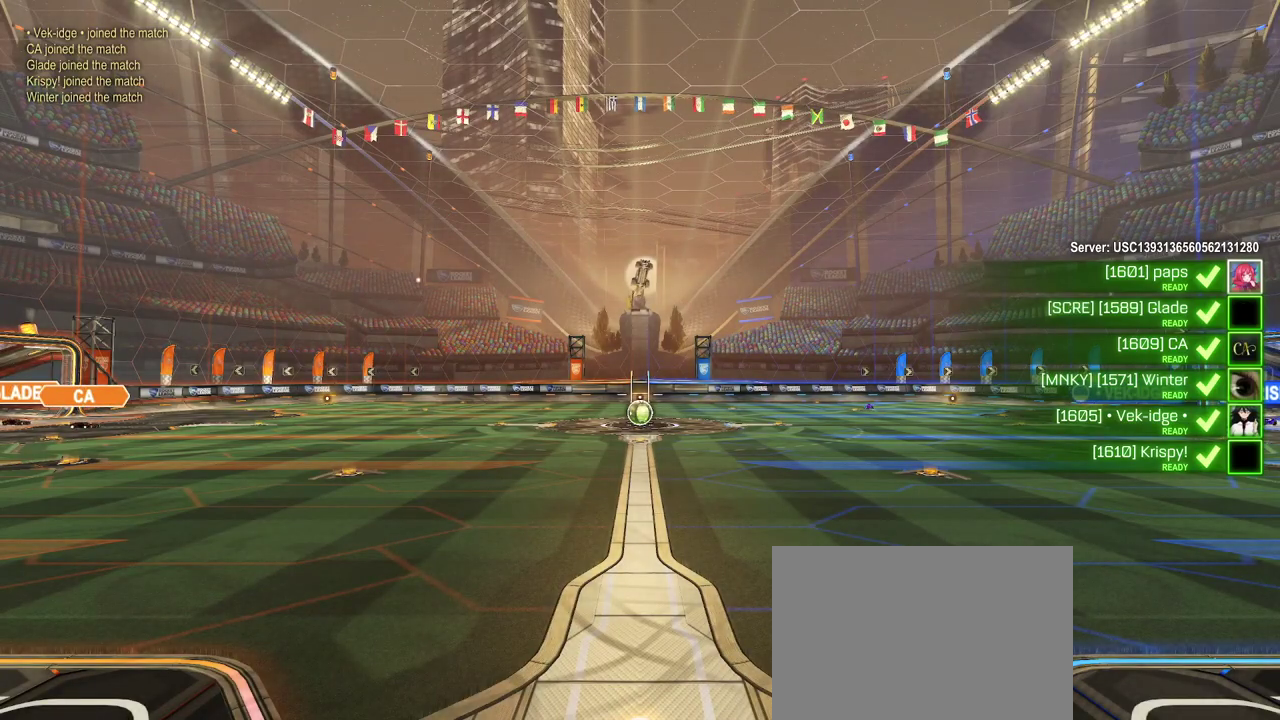
{"buttons": [], "left_stick": "center", "right_stick": "center", "events": []}
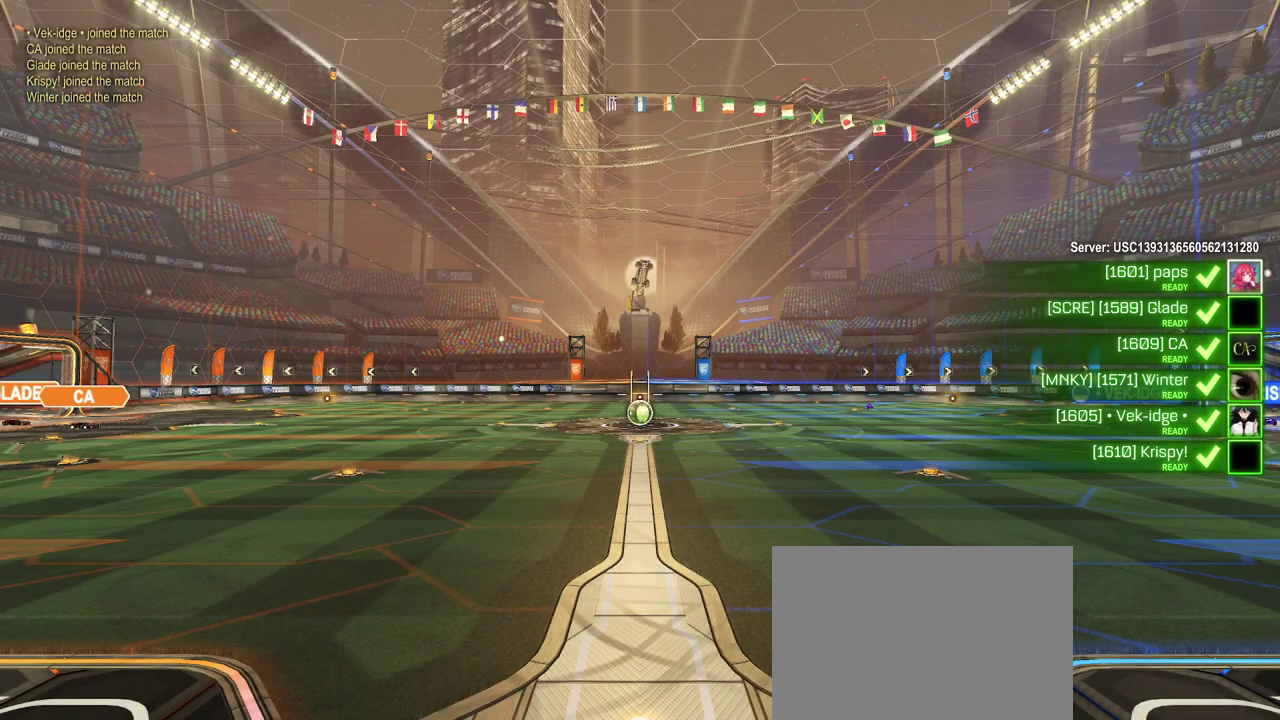
{"buttons": [], "left_stick": "center", "right_stick": "center", "events": [[100, "R3", "down"], [383, "R3", "up"]]}
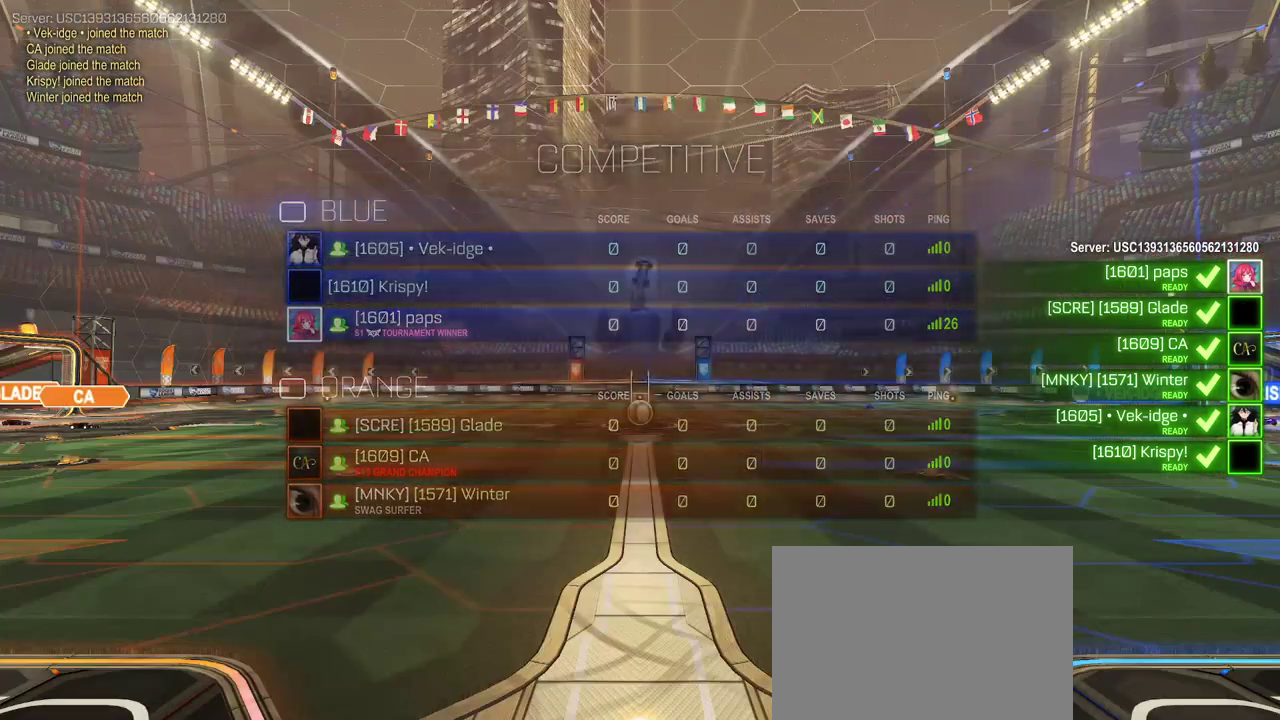
{"buttons": ["R3"], "left_stick": "center", "right_stick": "center", "events": [[117, "R3", "down"]]}
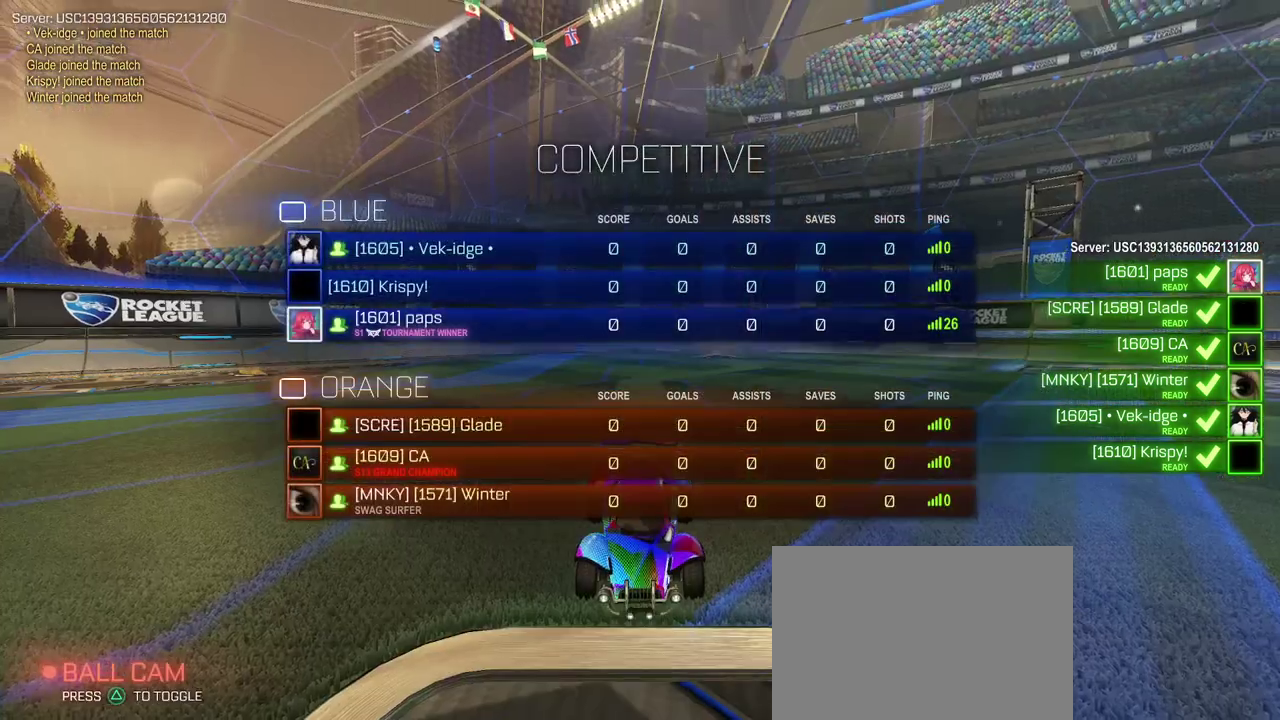
{"buttons": ["R3"], "left_stick": "center", "right_stick": "center", "events": [[83, "R3", "up"], [83, "right_stick", "up"], [250, "R3", "down"], [250, "right_stick", "center"]]}
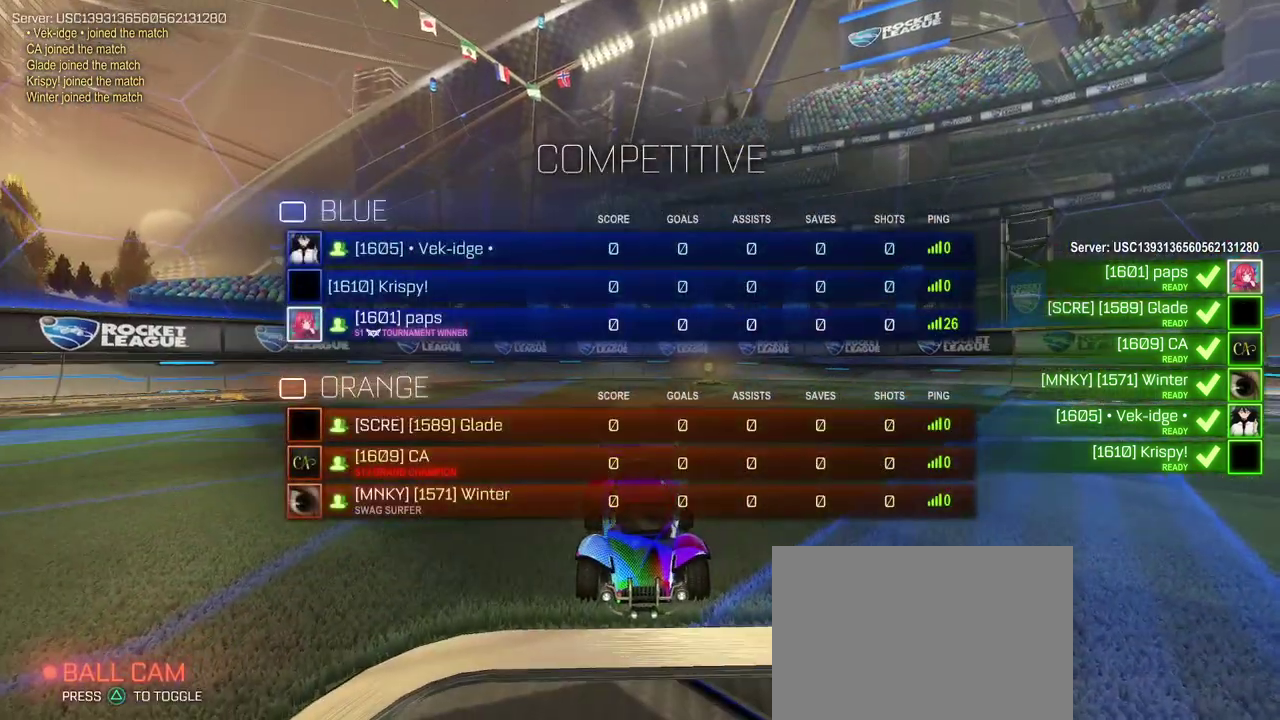
{"buttons": ["R3"], "left_stick": "center", "right_stick": "center", "events": []}
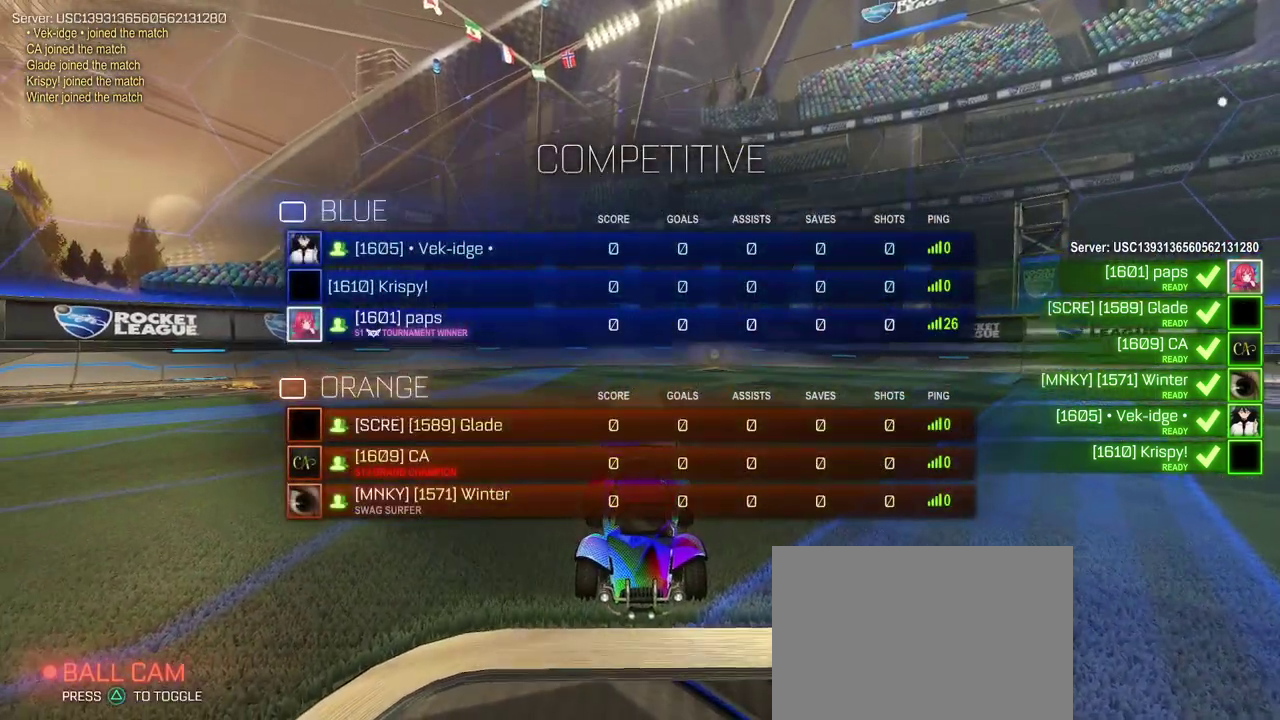
{"buttons": ["R3"], "left_stick": "center", "right_stick": "center", "events": []}
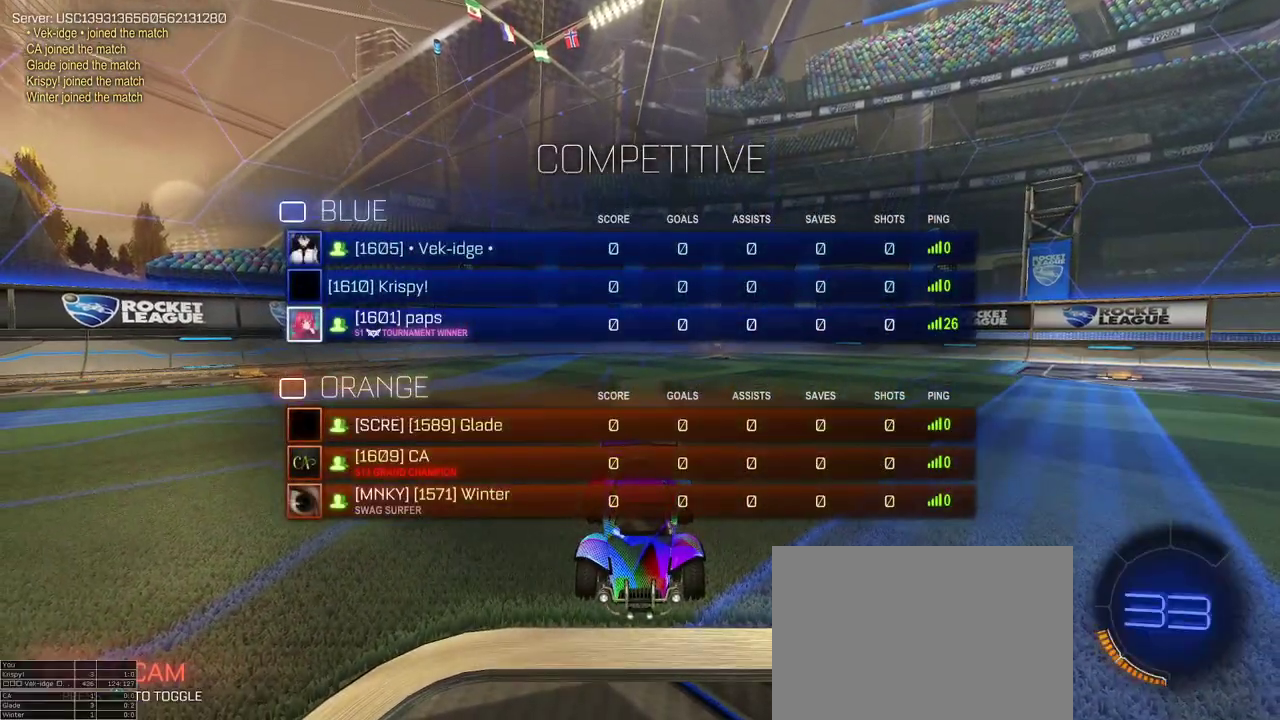
{"buttons": [], "left_stick": "center", "right_stick": "down-left", "events": [[484, "R3", "up"], [484, "right_stick", "down-left"]]}
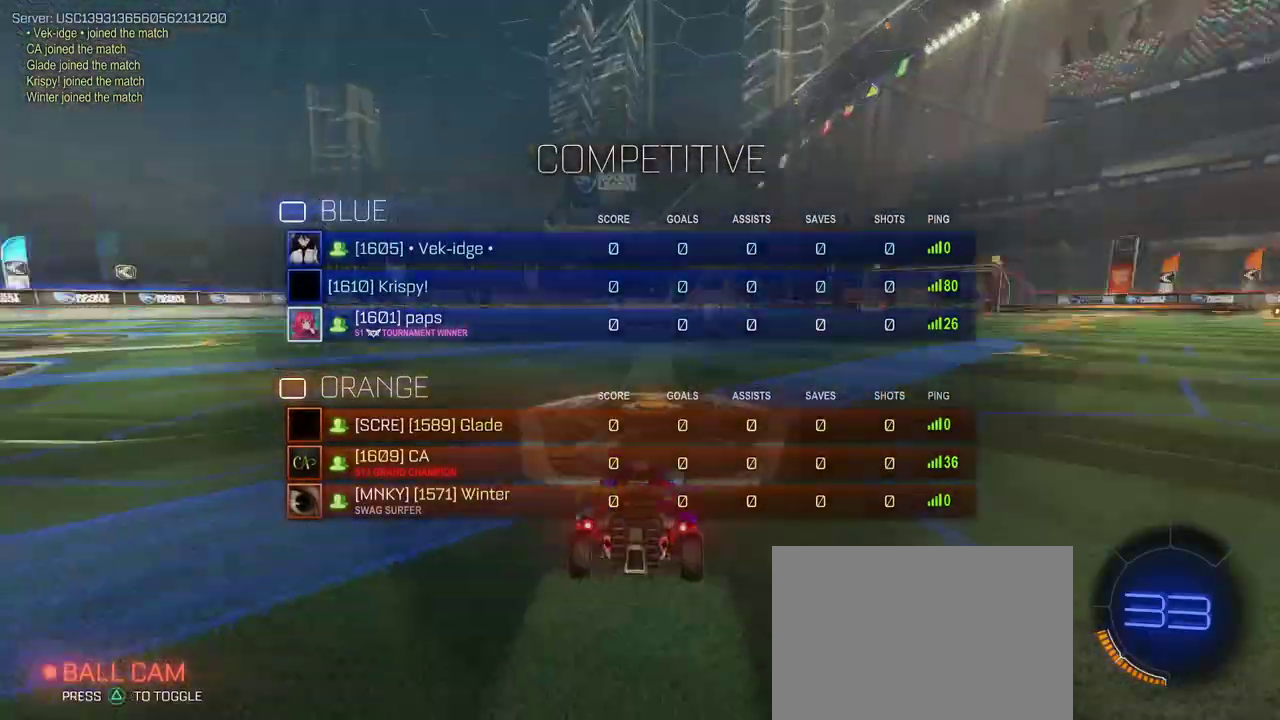
{"buttons": [], "left_stick": "center", "right_stick": "center", "events": [[83, "R3", "down"], [150, "R3", "up"], [267, "right_stick", "left"], [317, "right_stick", "center"]]}
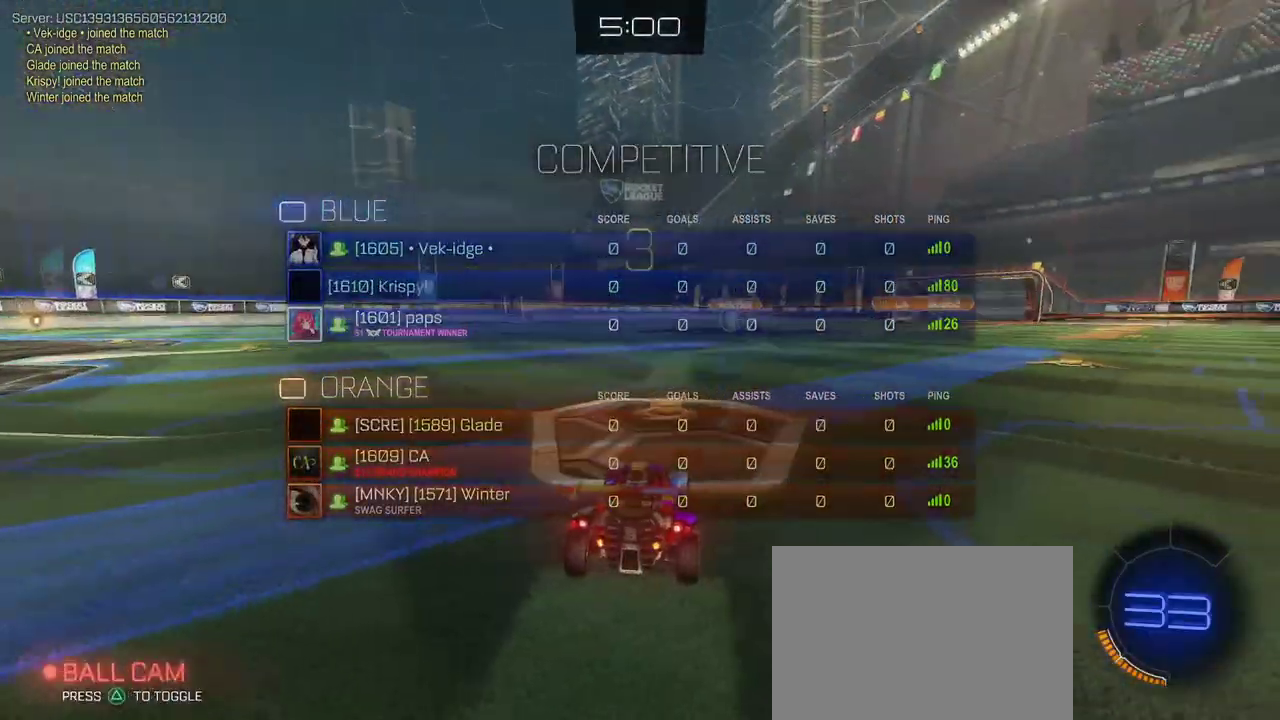
{"buttons": [], "left_stick": "center", "right_stick": "center", "events": []}
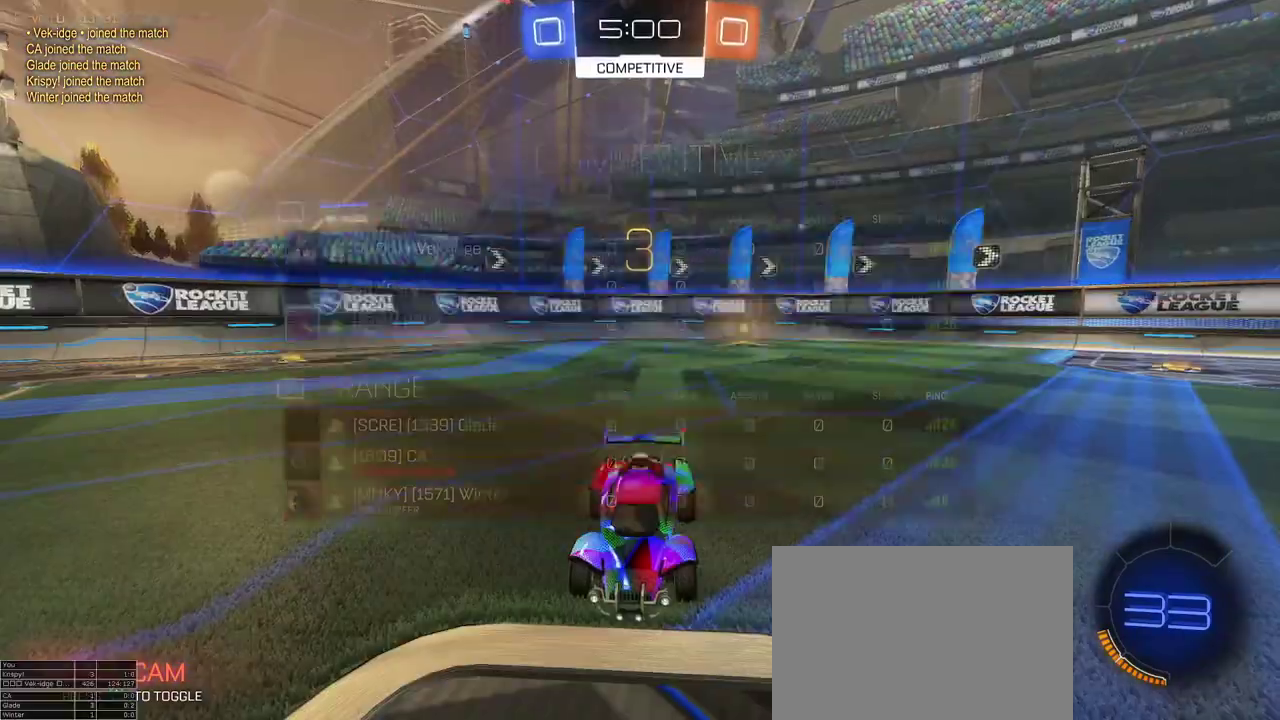
{"buttons": ["R3"], "left_stick": "center", "right_stick": "center", "events": [[16, "R3", "down"]]}
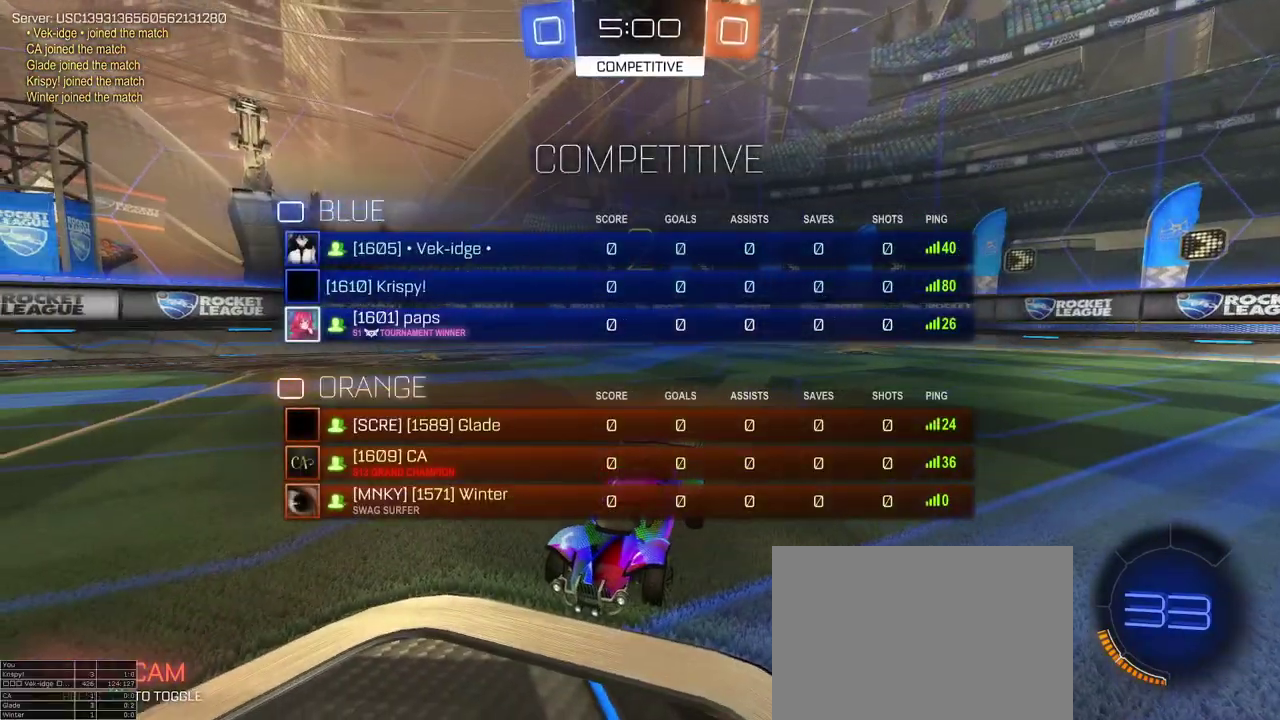
{"buttons": [], "left_stick": "center", "right_stick": "center", "events": [[167, "R3", "up"]]}
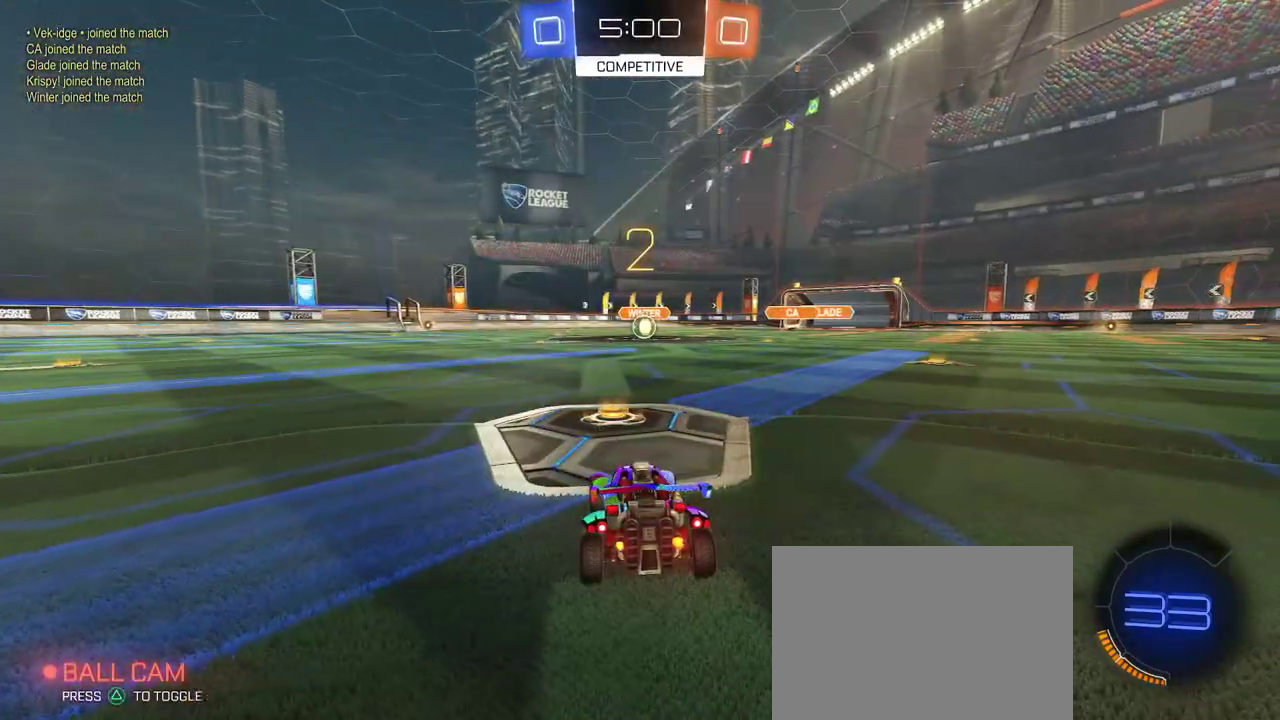
{"buttons": ["TRIANGLE"], "left_stick": "center", "right_stick": "center", "events": [[450, "TRIANGLE", "down"]]}
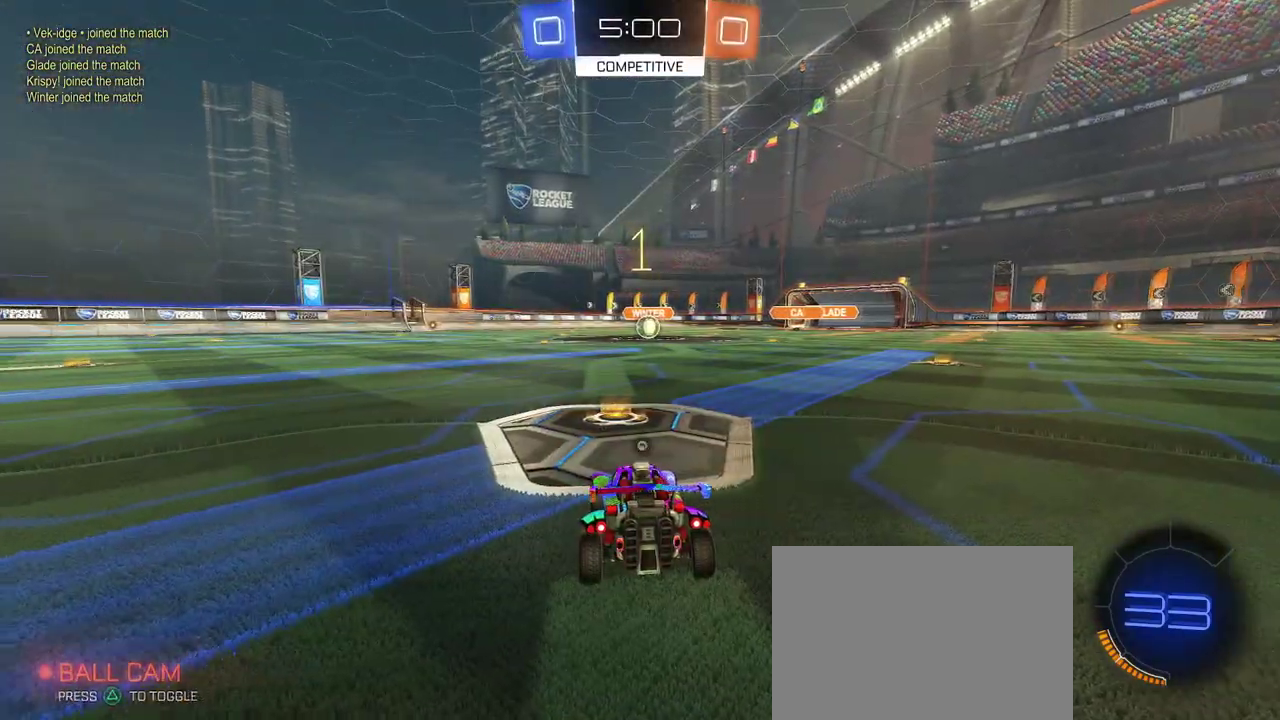
{"buttons": [], "left_stick": "center", "right_stick": "center", "events": [[234, "TRIANGLE", "up"]]}
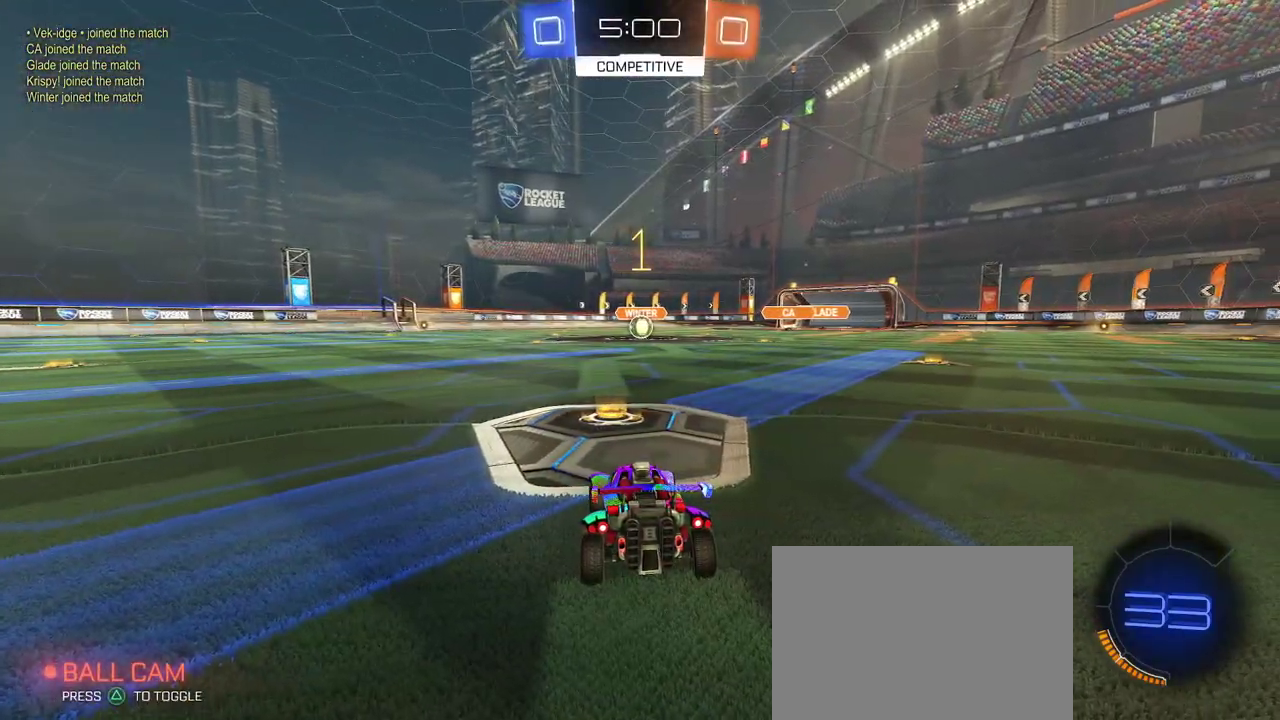
{"buttons": [], "left_stick": "right", "right_stick": "center"}
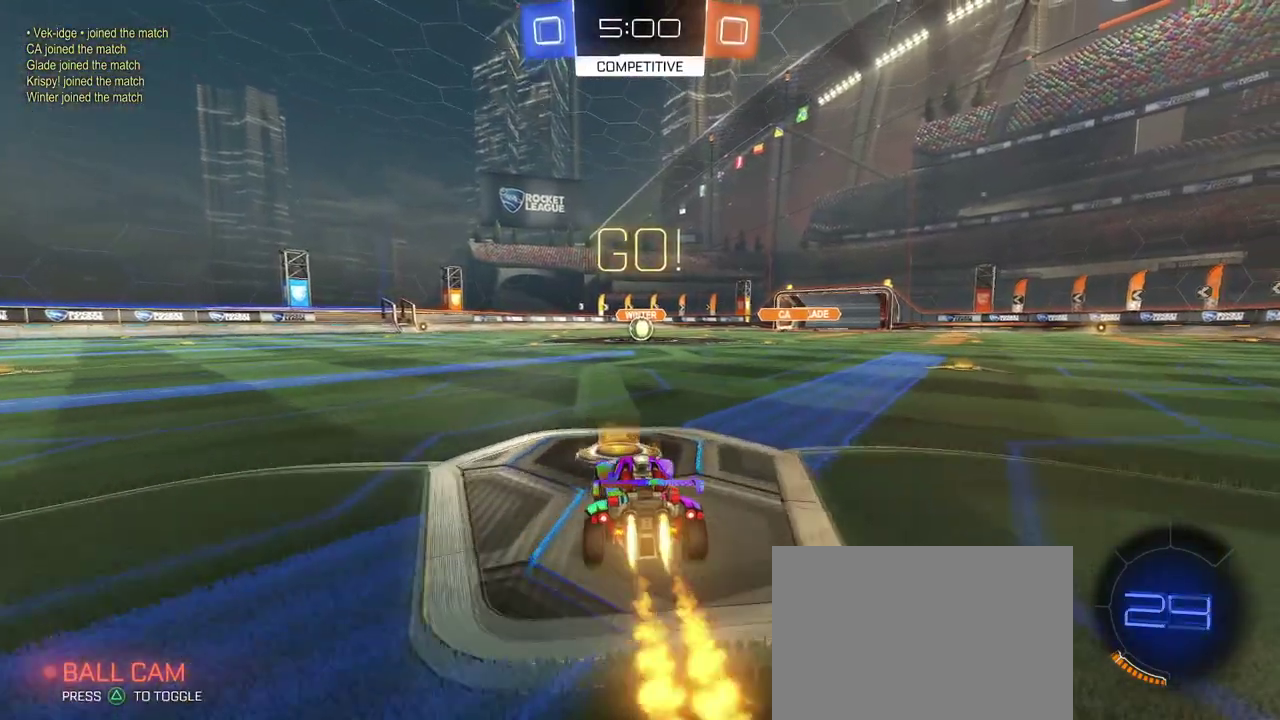
{"buttons": ["SQUARE"], "left_stick": "down", "right_stick": "center", "events": [[50, "CROSS", "down"], [84, "left_stick", "up"], [134, "CROSS", "up"], [200, "CROSS", "down"], [200, "left_stick", "up-left"], [250, "SQUARE", "down"], [300, "CROSS", "up"], [300, "left_stick", "down"]]}
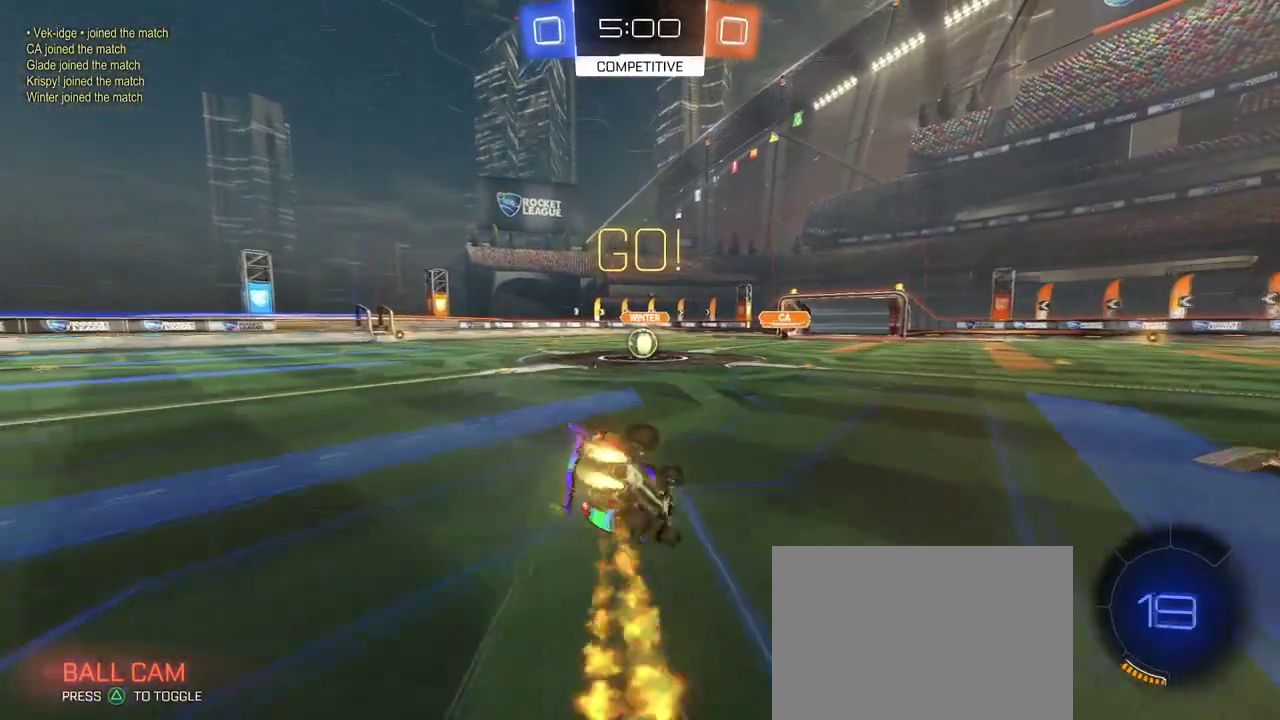
{"buttons": ["SQUARE"], "left_stick": "down-left", "right_stick": "center", "events": [[83, "left_stick", "down-left"]]}
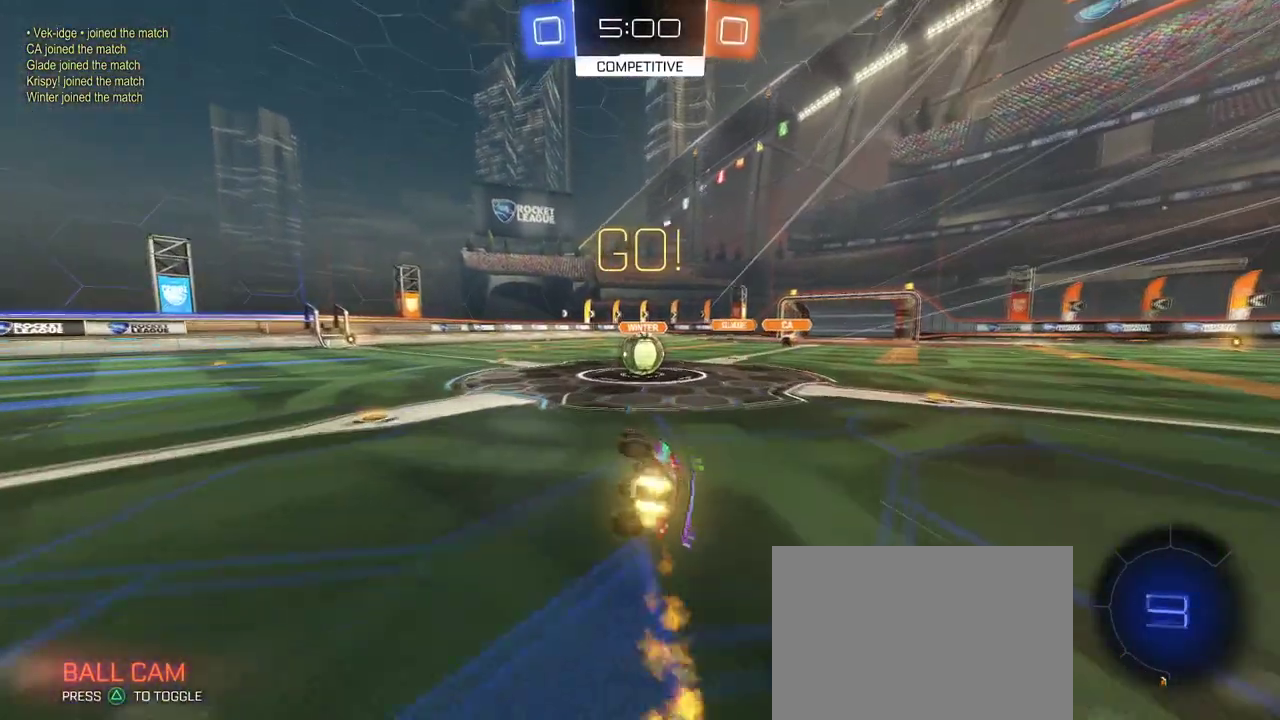
{"buttons": ["CROSS"], "left_stick": "up", "right_stick": "center"}
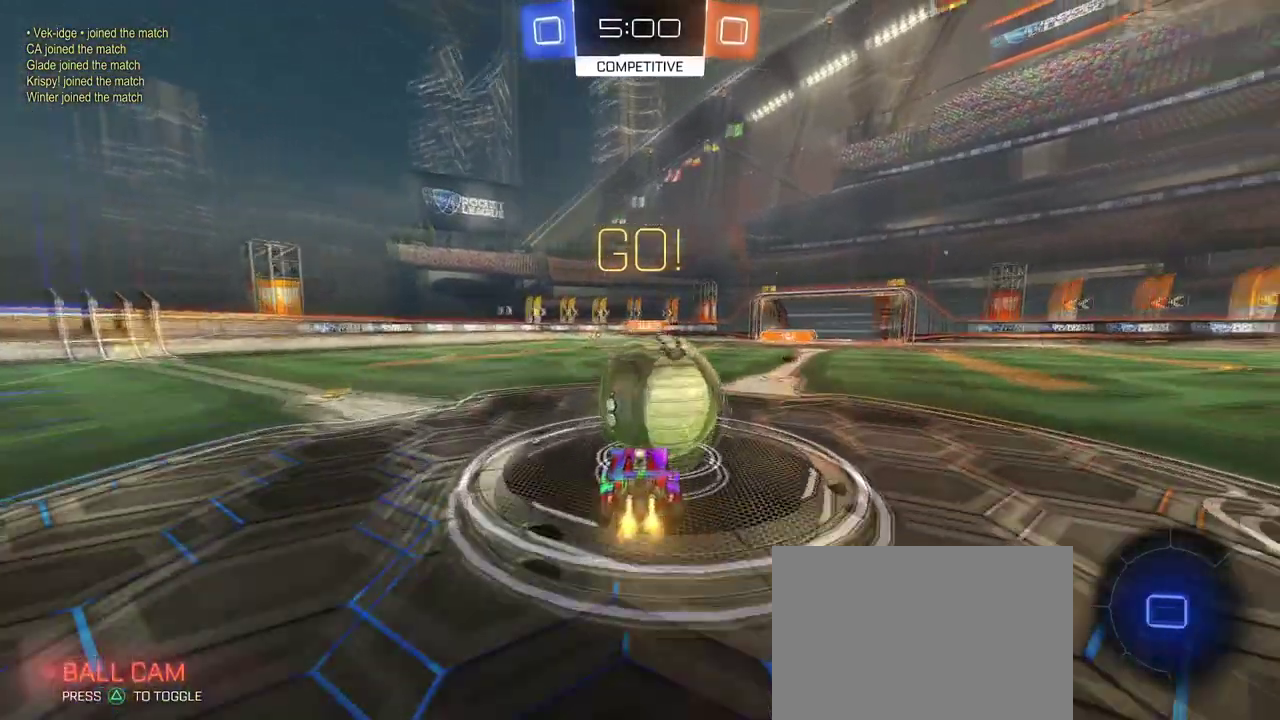
{"buttons": ["SQUARE"], "left_stick": "down", "right_stick": "center", "events": [[50, "left_stick", "up-left"], [166, "left_stick", "down"], [267, "CROSS", "up"], [267, "SQUARE", "down"]]}
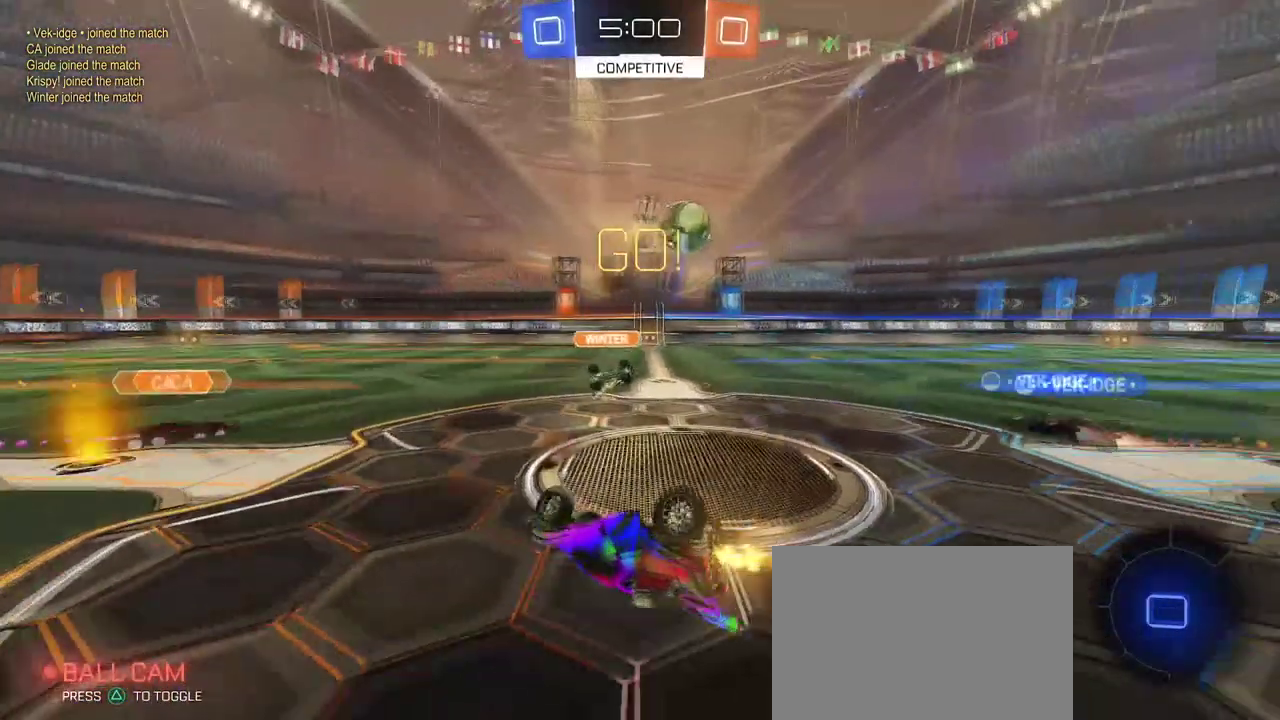
{"buttons": [], "left_stick": "left", "right_stick": "center", "events": [[50, "left_stick", "down-left"], [167, "left_stick", "left"], [384, "SQUARE", "up"]]}
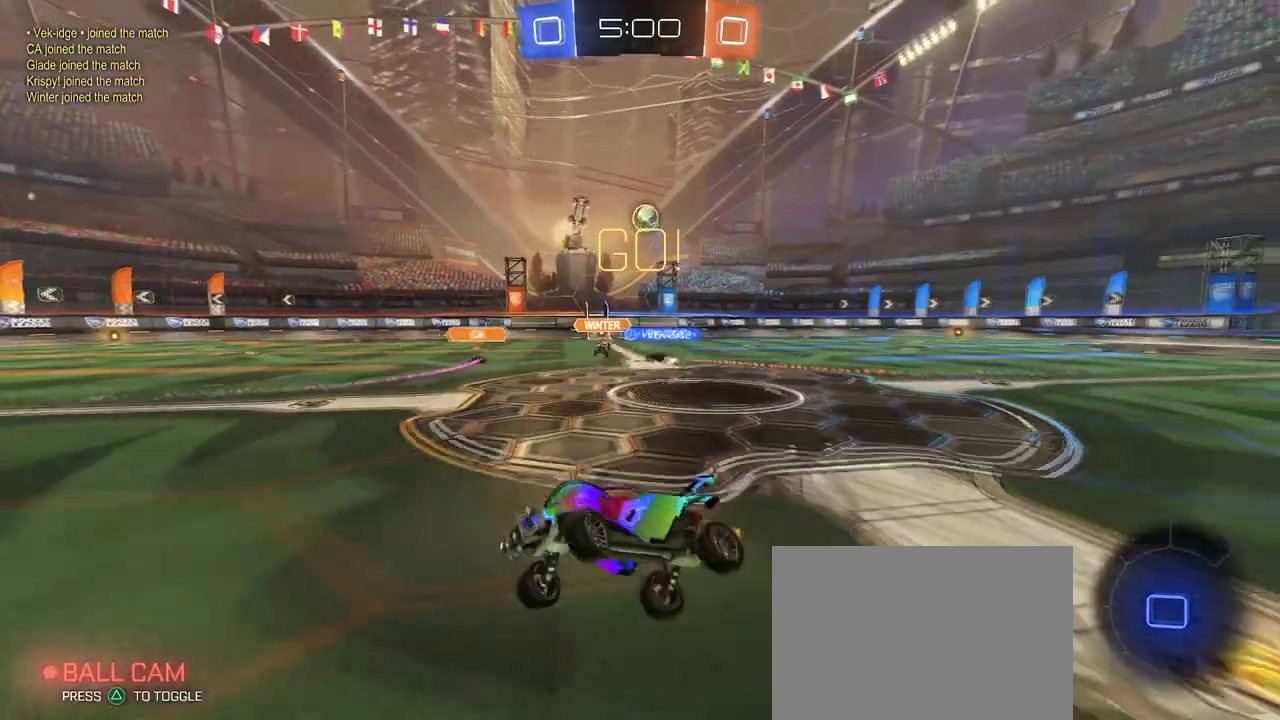
{"buttons": [], "left_stick": "left", "right_stick": "center", "events": [[116, "TRIANGLE", "down"], [300, "TRIANGLE", "up"]]}
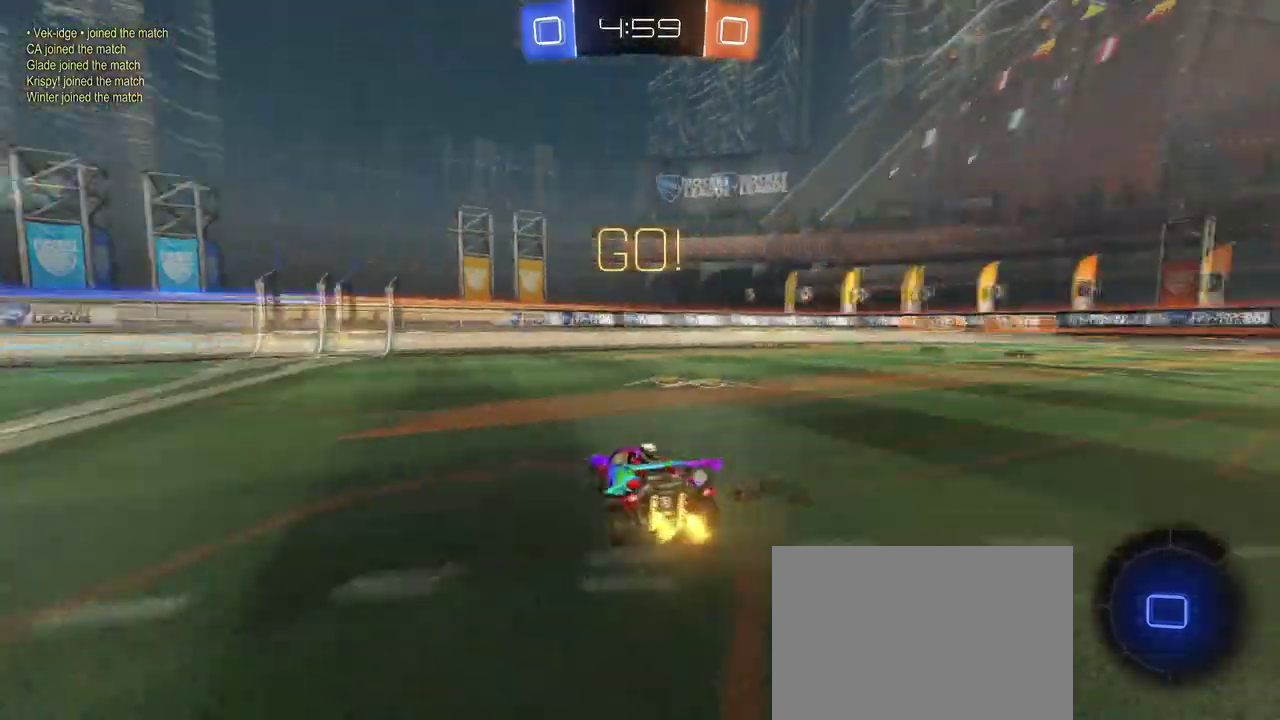
{"buttons": ["CROSS"], "left_stick": "up", "right_stick": "center", "events": [[167, "left_stick", "center"], [250, "CROSS", "down"], [284, "left_stick", "up"]]}
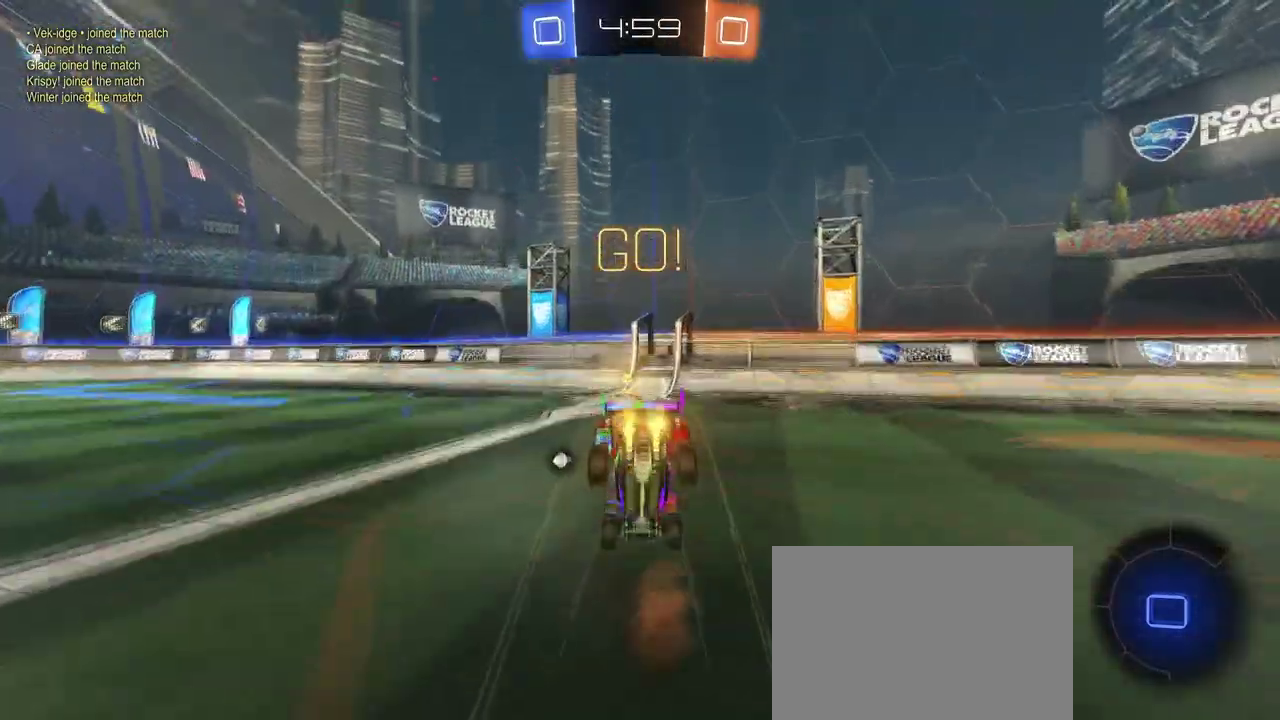
{"buttons": [], "left_stick": "center", "right_stick": "center", "events": [[33, "CROSS", "up"], [66, "TRIANGLE", "down"], [66, "left_stick", "center"], [200, "TRIANGLE", "up"]]}
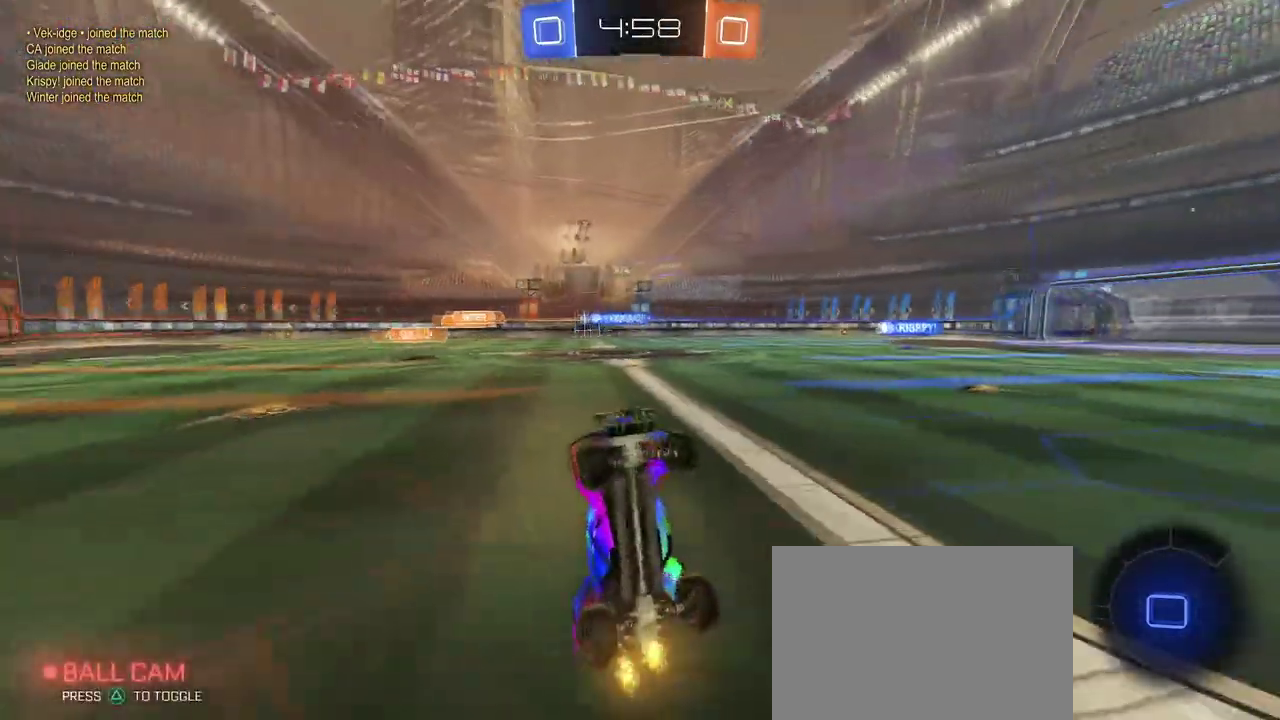
{"buttons": [], "left_stick": "left", "right_stick": "center", "events": [[300, "left_stick", "left"]]}
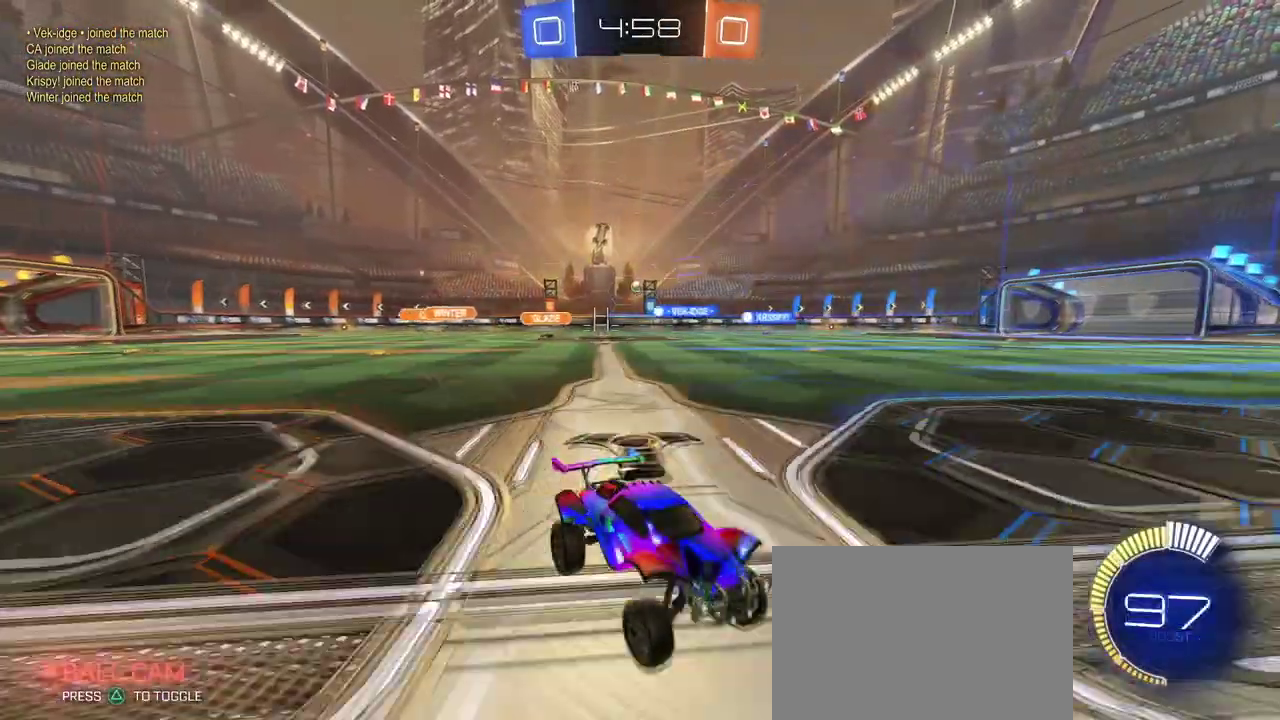
{"buttons": [], "left_stick": "left", "right_stick": "center", "events": []}
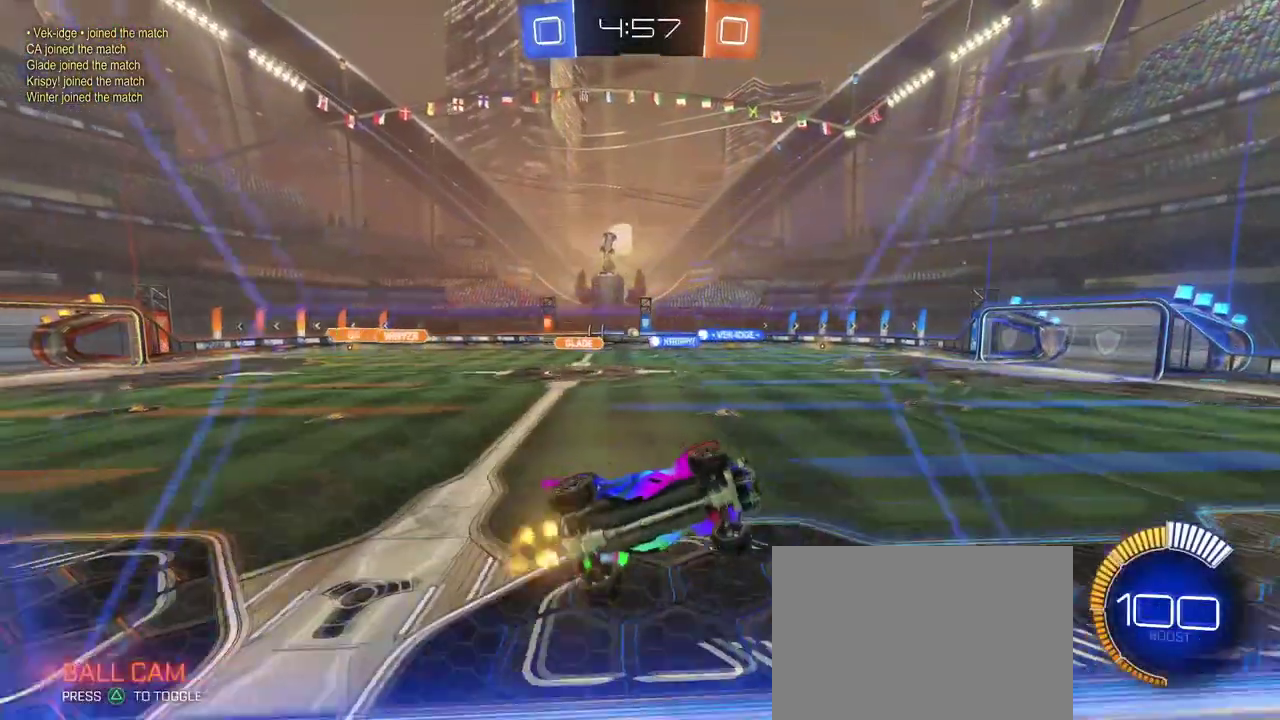
{"buttons": [], "left_stick": "center", "right_stick": "center", "events": [[501, "left_stick", "center"]]}